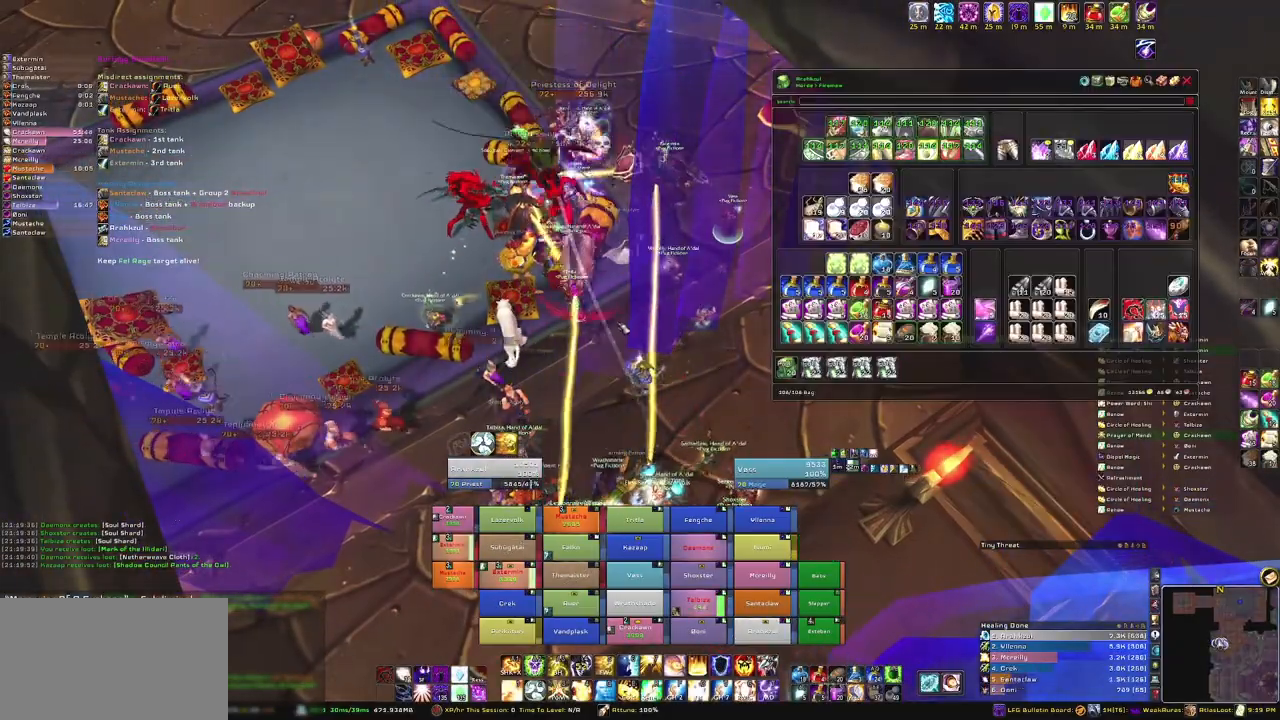
Gameplay with keyboard and mouse; each line is a JSON object with the keys and mouse buttons held at the frame after it. "events" lists presses ("down") and releases ("up") of "1", "2", "3", "4", "5", "a", "alt", "b", "c", "ctrl", "d", "e", "f", "g", "q", "r", "s", "shift", "space", "t", "tab", "tilde", "v", "w", "x", "z", "mouse_left", "mouse_wheel", "mouse_right", "mouse_mb4" and "mouse_mb5" between this image and that frame as [ms after this image, input, new state], when the widget could be followed in between. "mouse_left", "mouse_wheel", "mouse_right", "mouse_mb4", "mouse_mb5" = the "left", "wheel", "right", "mb4", "mb5" buttons of the "mouse" list. No other keys are recorded. "wheel" means that the mouse wheel is clicked or scrolled. Mouse movement is not recorded.
{"keys": [], "mouse": ["right"], "events": [[467, "mouse_right", "down"]]}
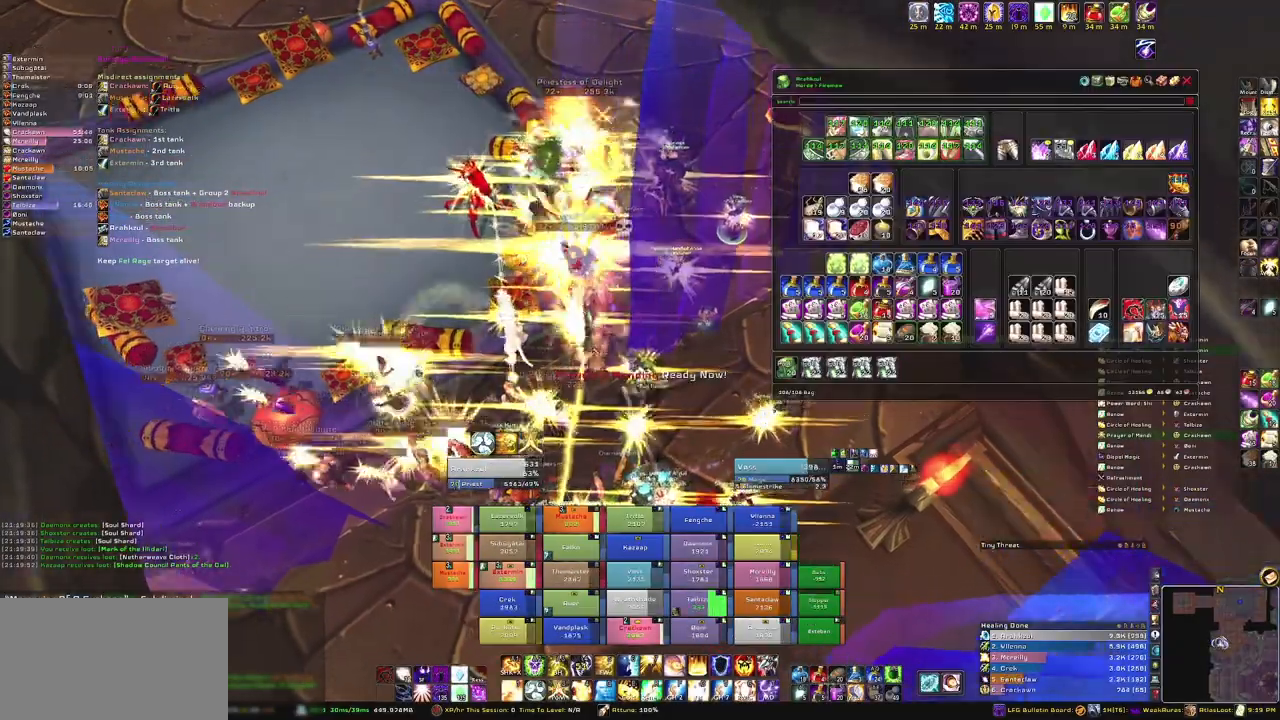
{"keys": ["s"], "mouse": [], "events": [[234, "s", "down"], [334, "mouse_right", "up"]]}
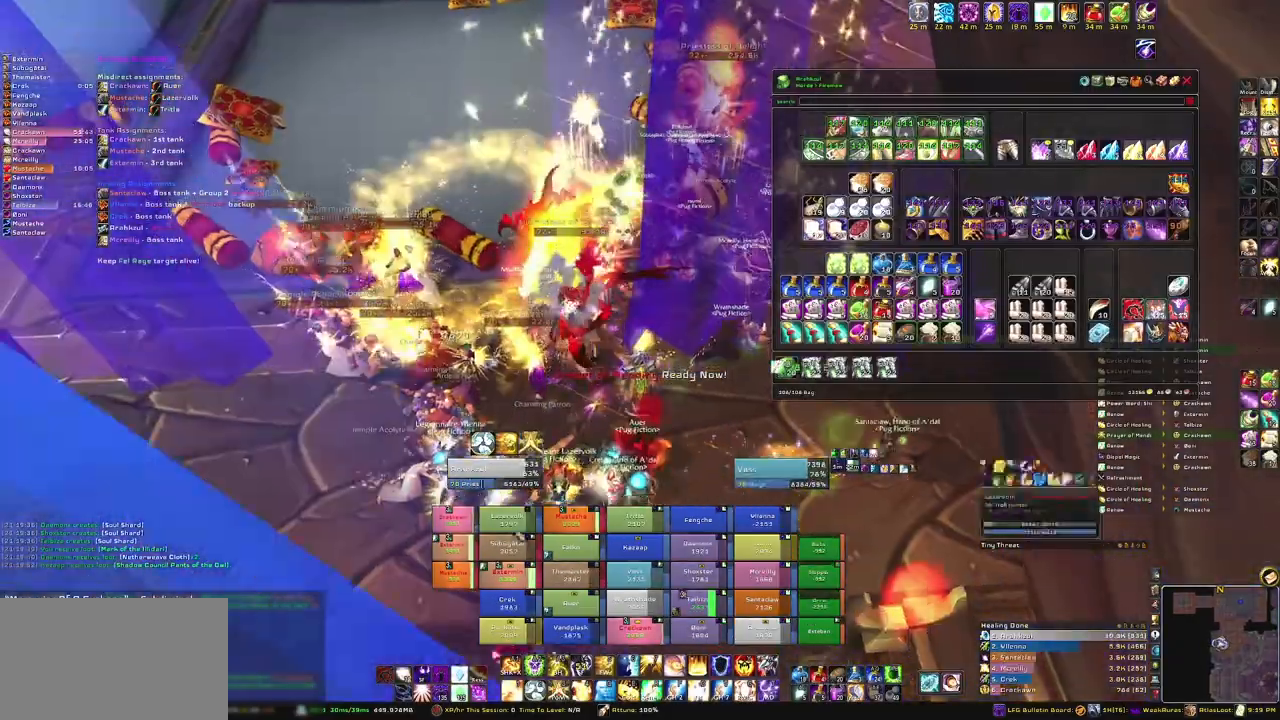
{"keys": ["s"], "mouse": [], "events": []}
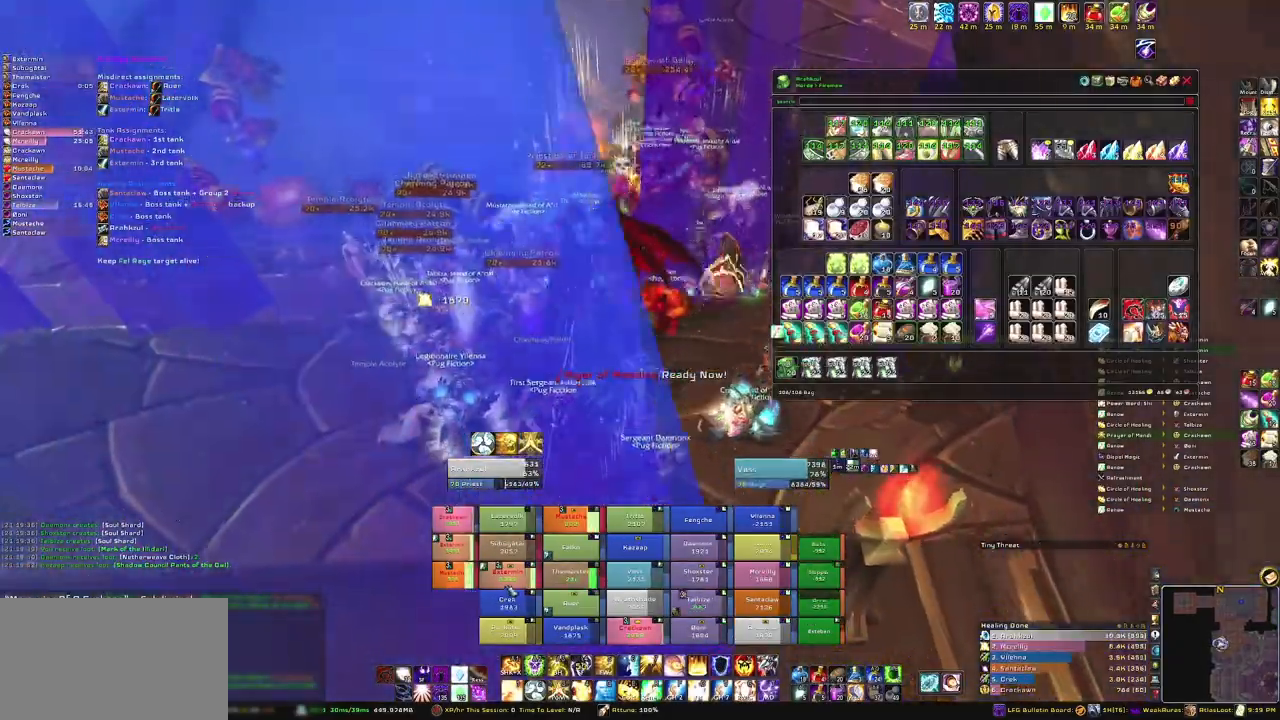
{"keys": ["s"], "mouse": [], "events": [[34, "e", "down"], [167, "e", "up"]]}
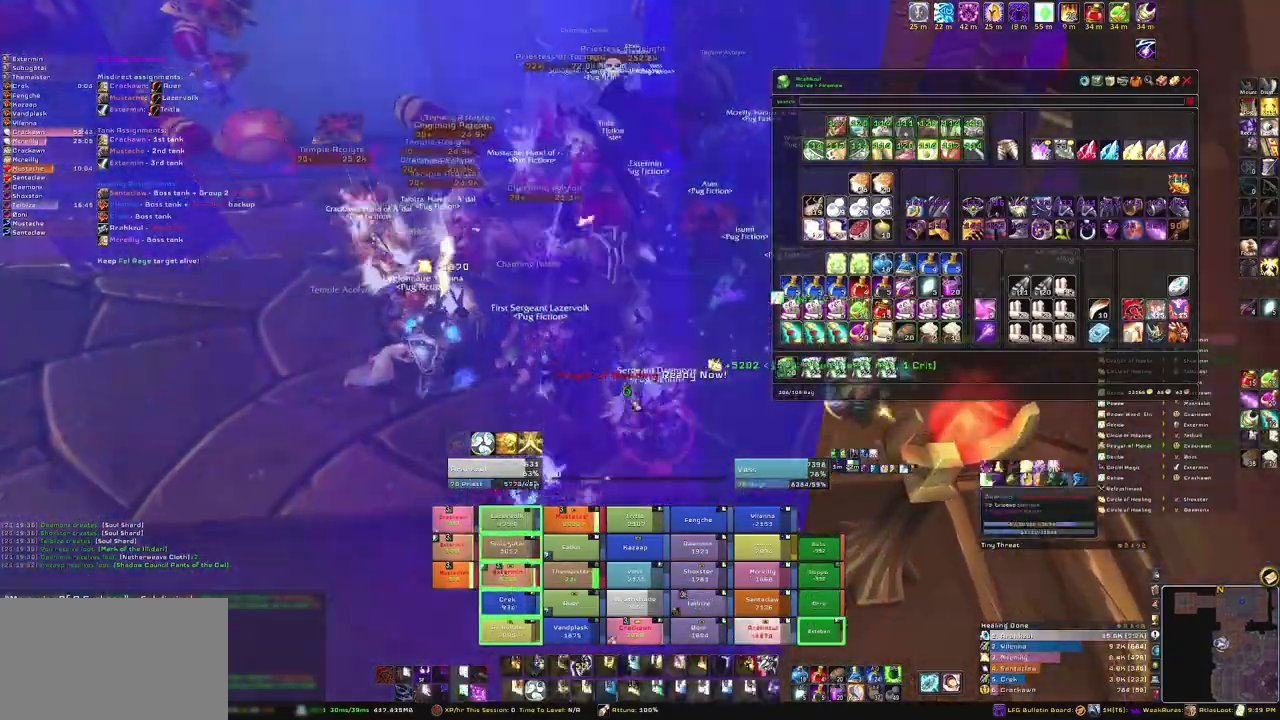
{"keys": ["a"], "mouse": ["right"], "events": [[333, "mouse_right", "down"], [367, "a", "down"], [367, "s", "up"]]}
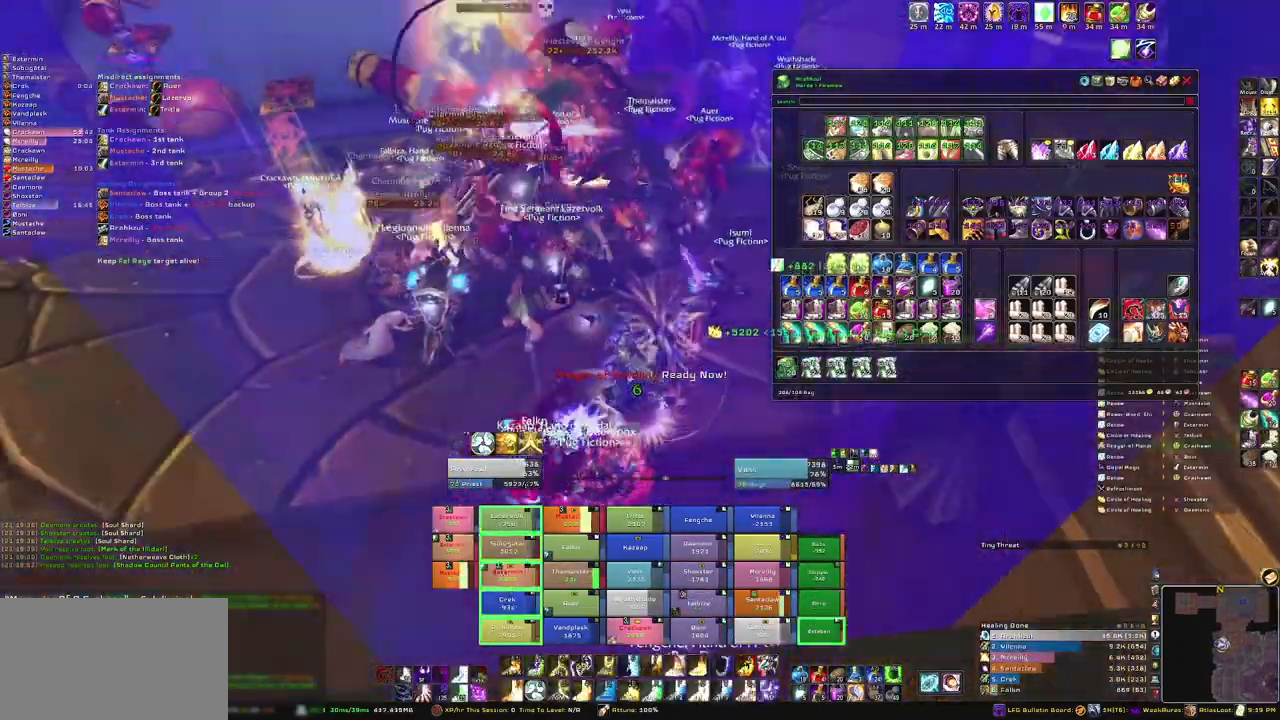
{"keys": ["s"], "mouse": ["right", "mb5"], "events": [[100, "mouse_mb5", "down"], [100, "s", "down"], [167, "a", "up"]]}
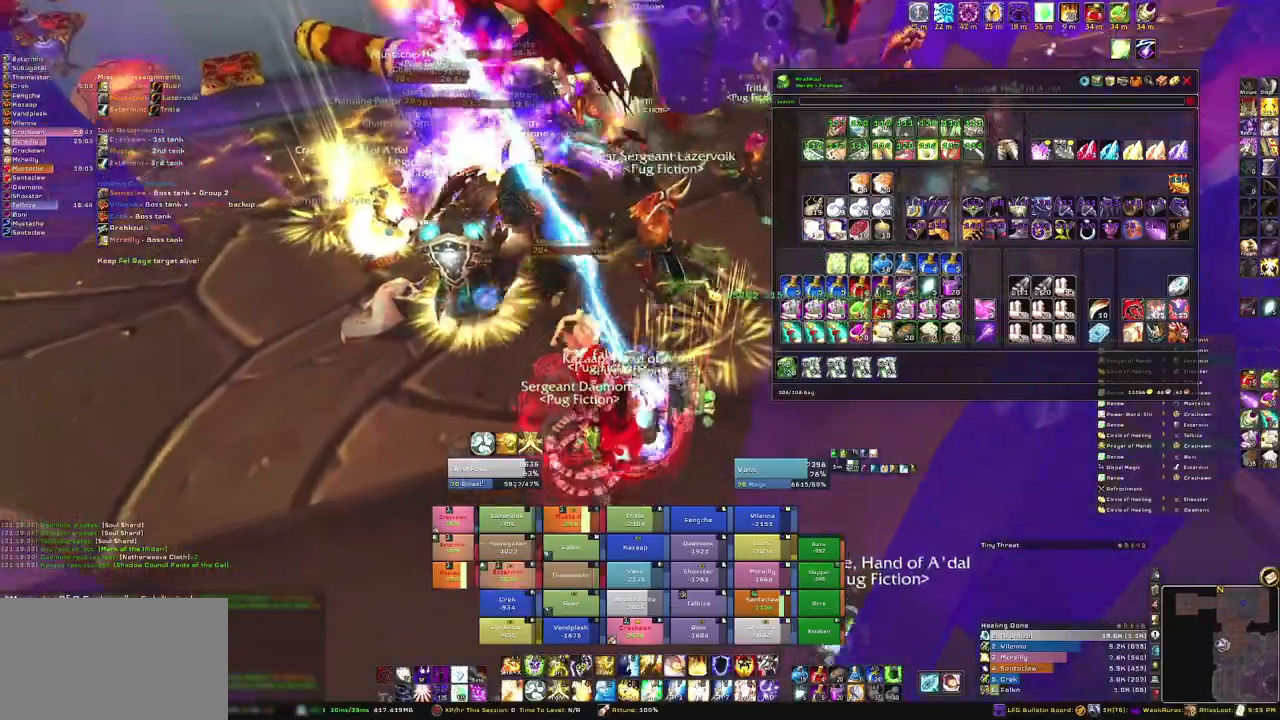
{"keys": ["a"], "mouse": ["right", "mb5"], "events": [[133, "s", "up"], [400, "a", "down"]]}
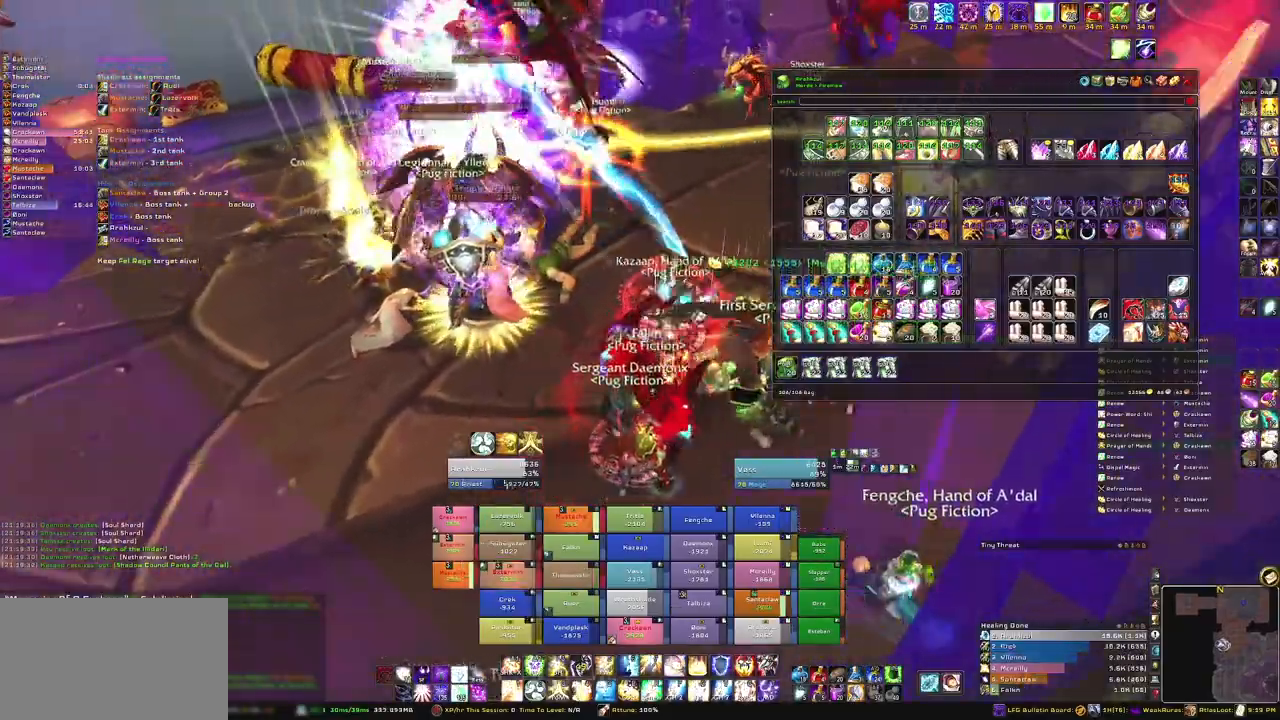
{"keys": ["s"], "mouse": [], "events": [[100, "a", "up"], [100, "s", "down"], [234, "mouse_mb5", "up"], [234, "mouse_right", "up"]]}
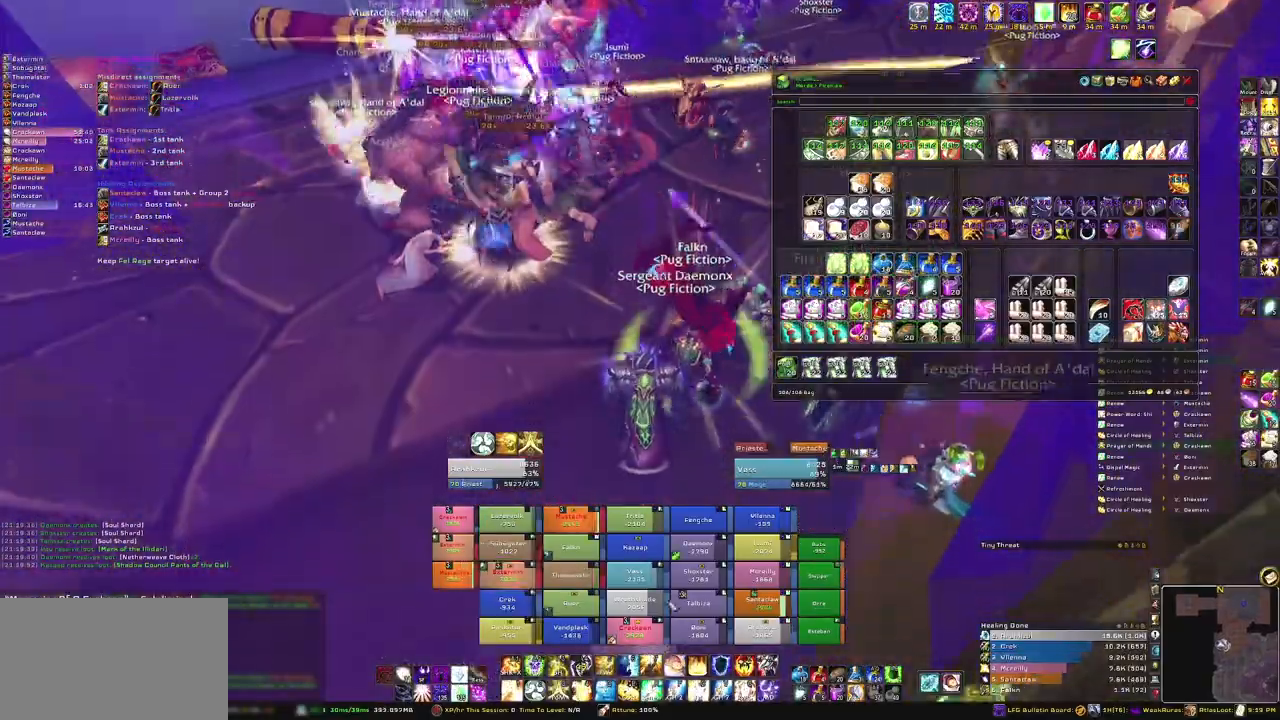
{"keys": [], "mouse": [], "events": [[100, "s", "up"], [333, "e", "down"], [433, "e", "up"]]}
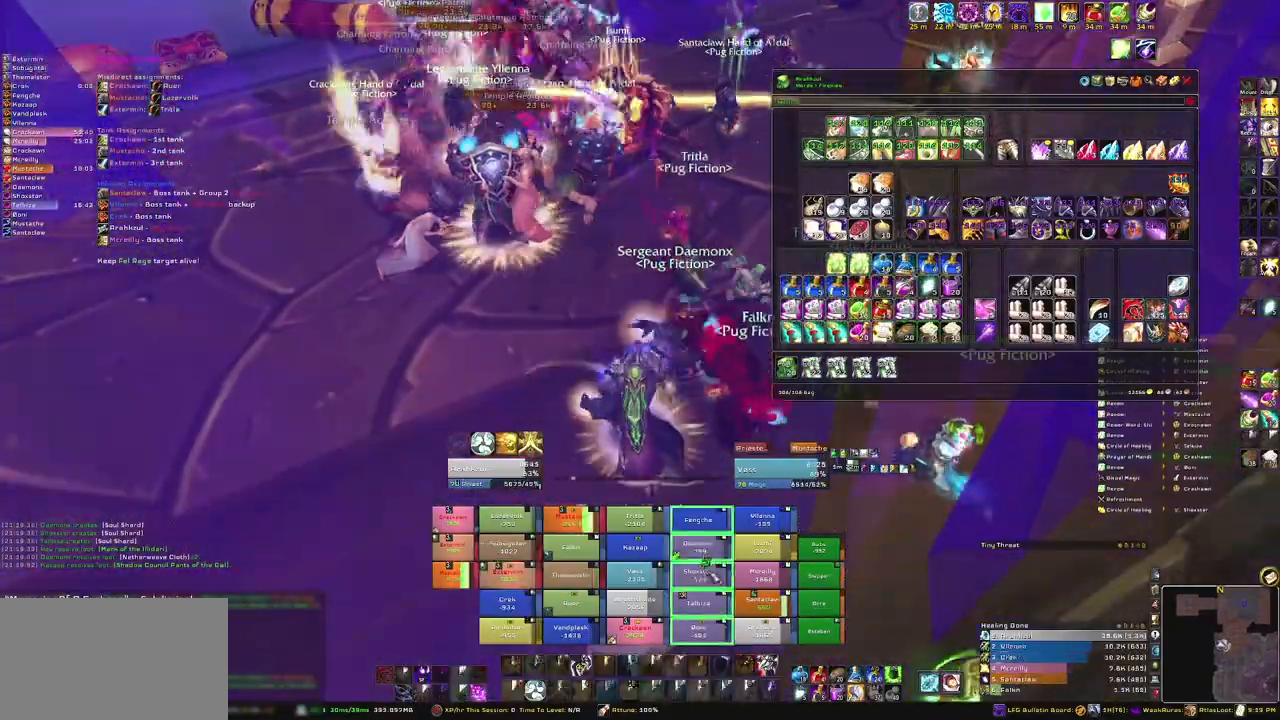
{"keys": ["w"], "mouse": [], "events": [[167, "w", "down"]]}
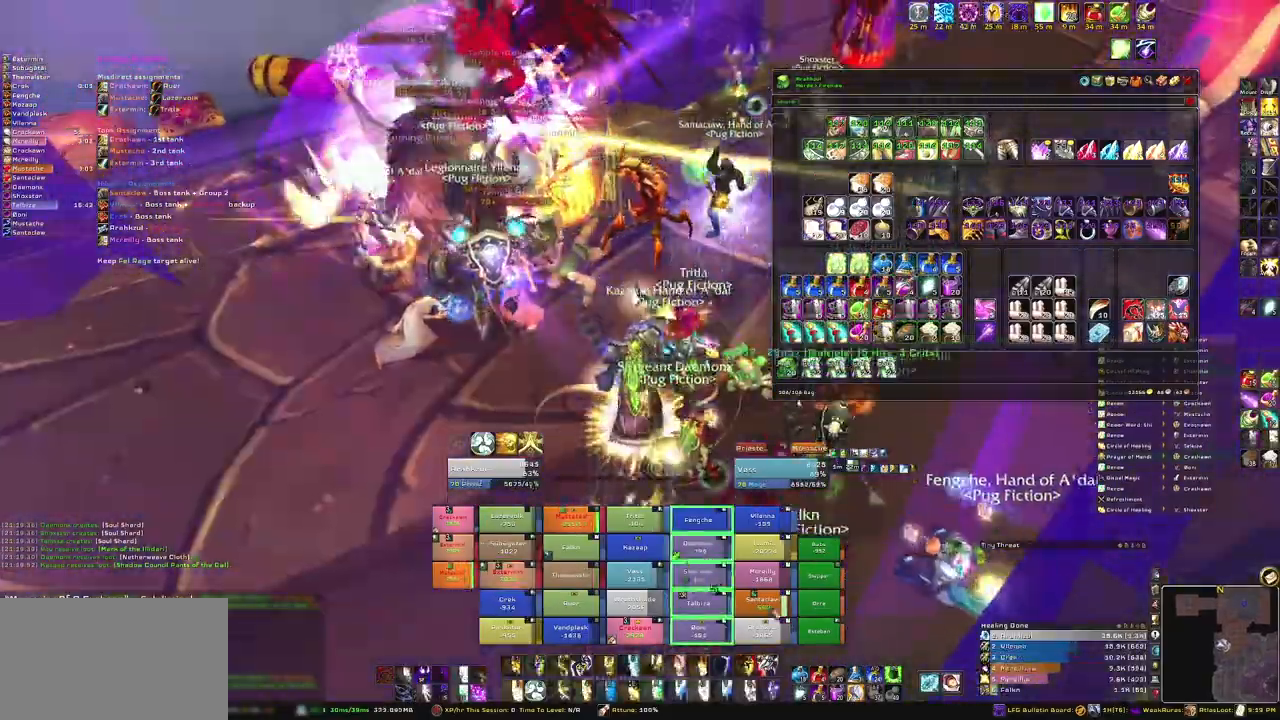
{"keys": [], "mouse": [], "events": [[33, "w", "up"]]}
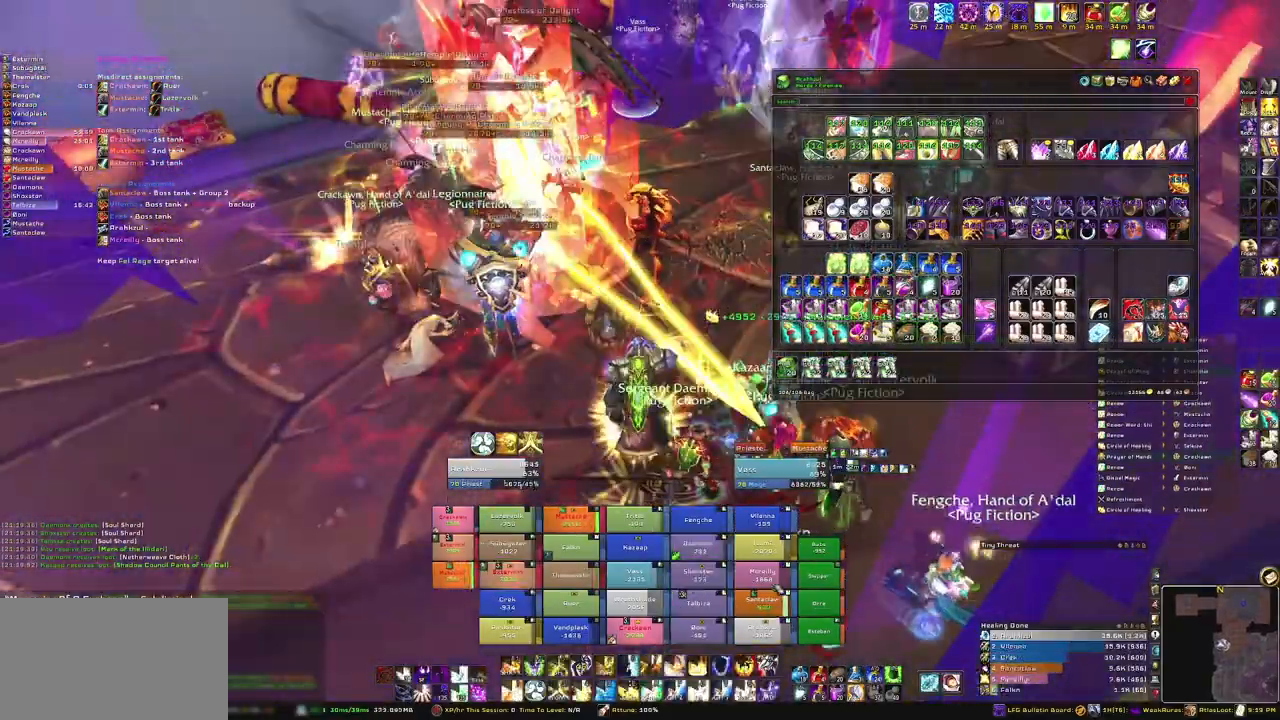
{"keys": [], "mouse": [], "events": [[67, "e", "down"], [234, "e", "up"]]}
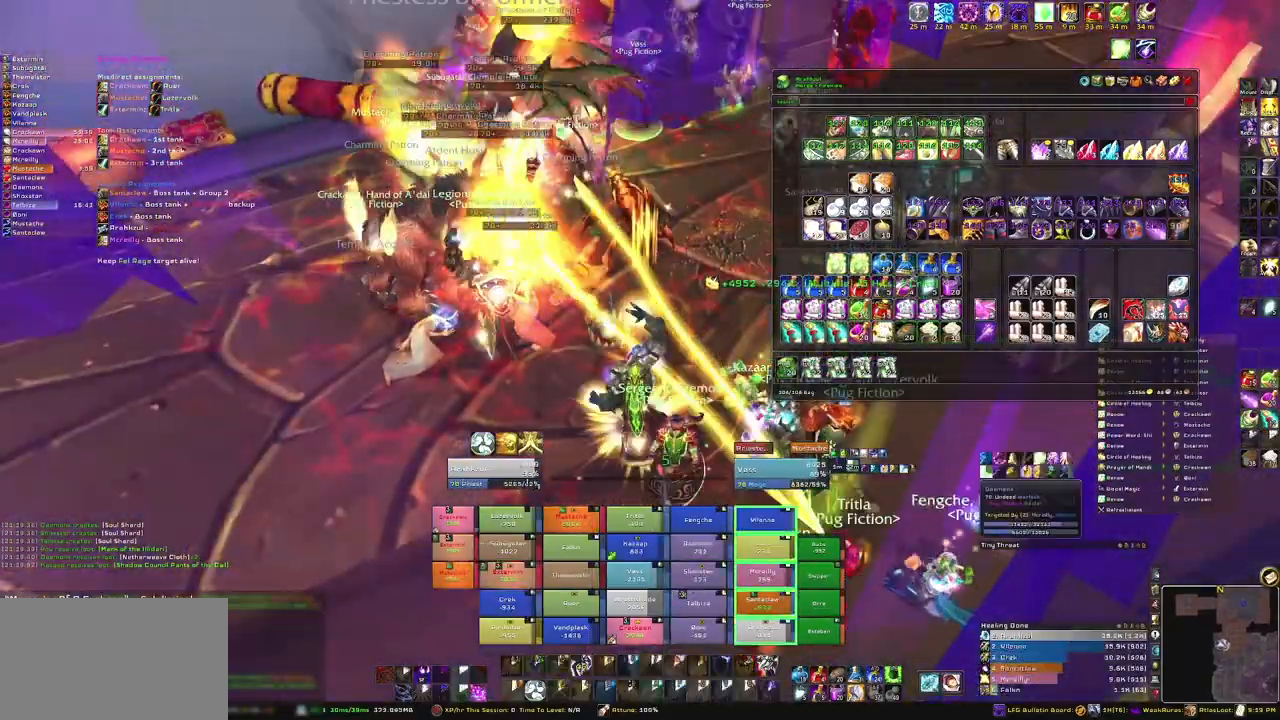
{"keys": ["s"], "mouse": [], "events": [[100, "mouse_right", "down"], [233, "s", "down"], [400, "mouse_right", "up"]]}
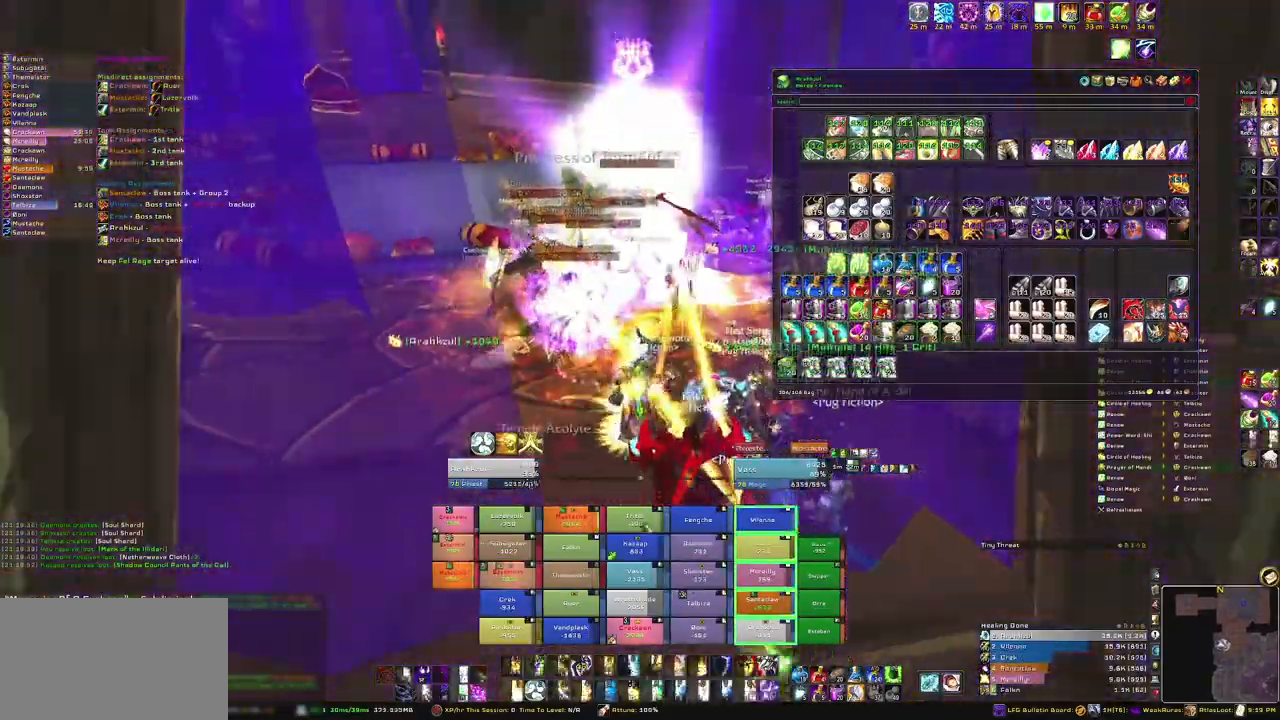
{"keys": [], "mouse": [], "events": [[434, "s", "up"]]}
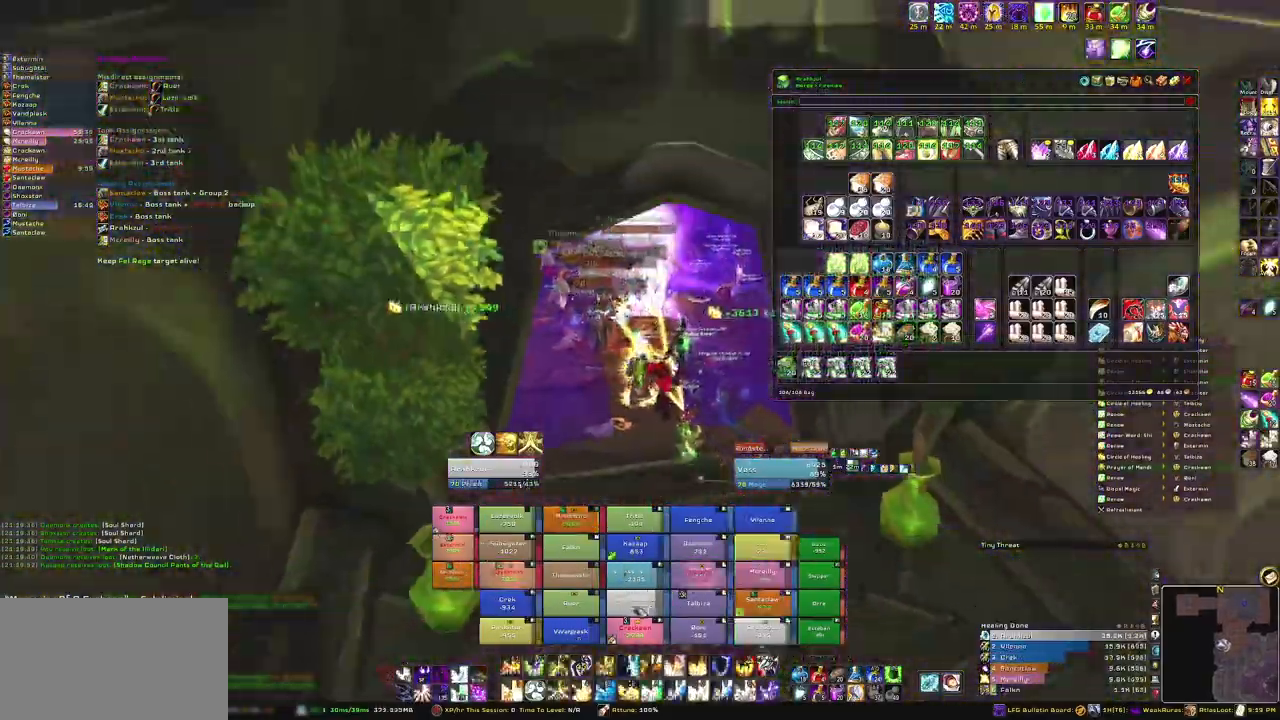
{"keys": [], "mouse": [], "events": [[100, "e", "down"], [300, "e", "up"]]}
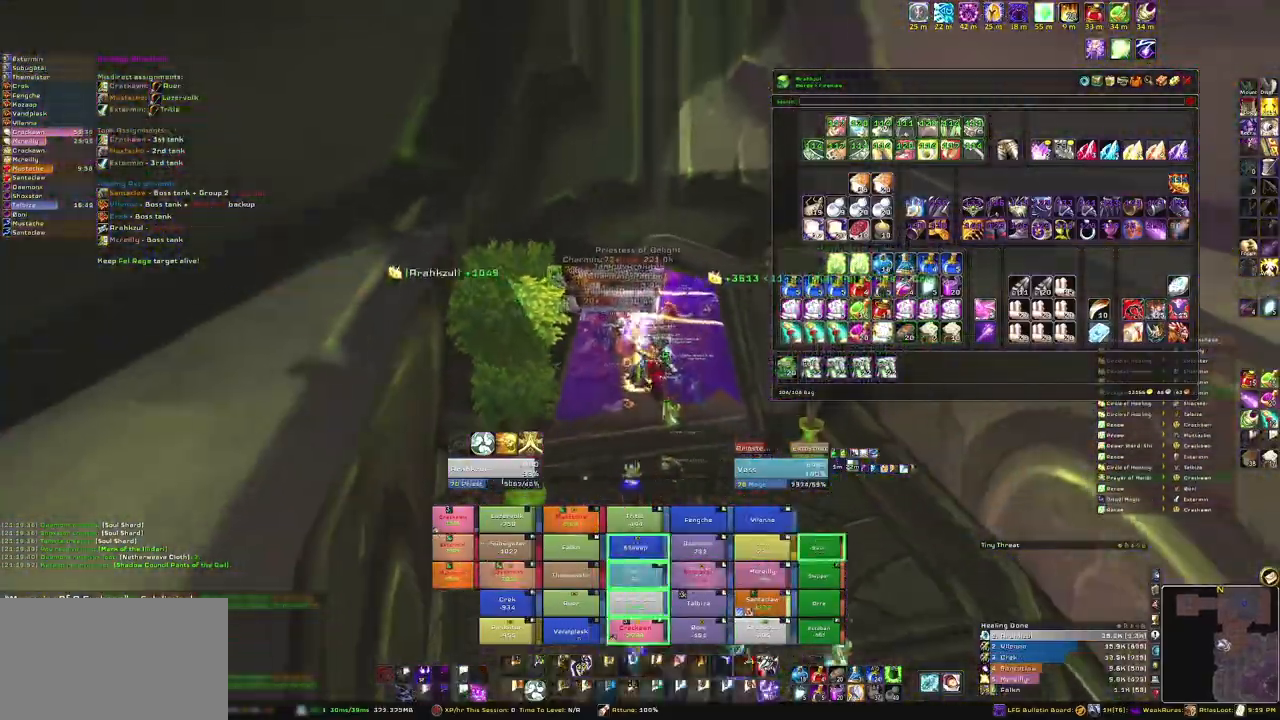
{"keys": [], "mouse": ["mb5"], "events": [[301, "mouse_mb5", "down"]]}
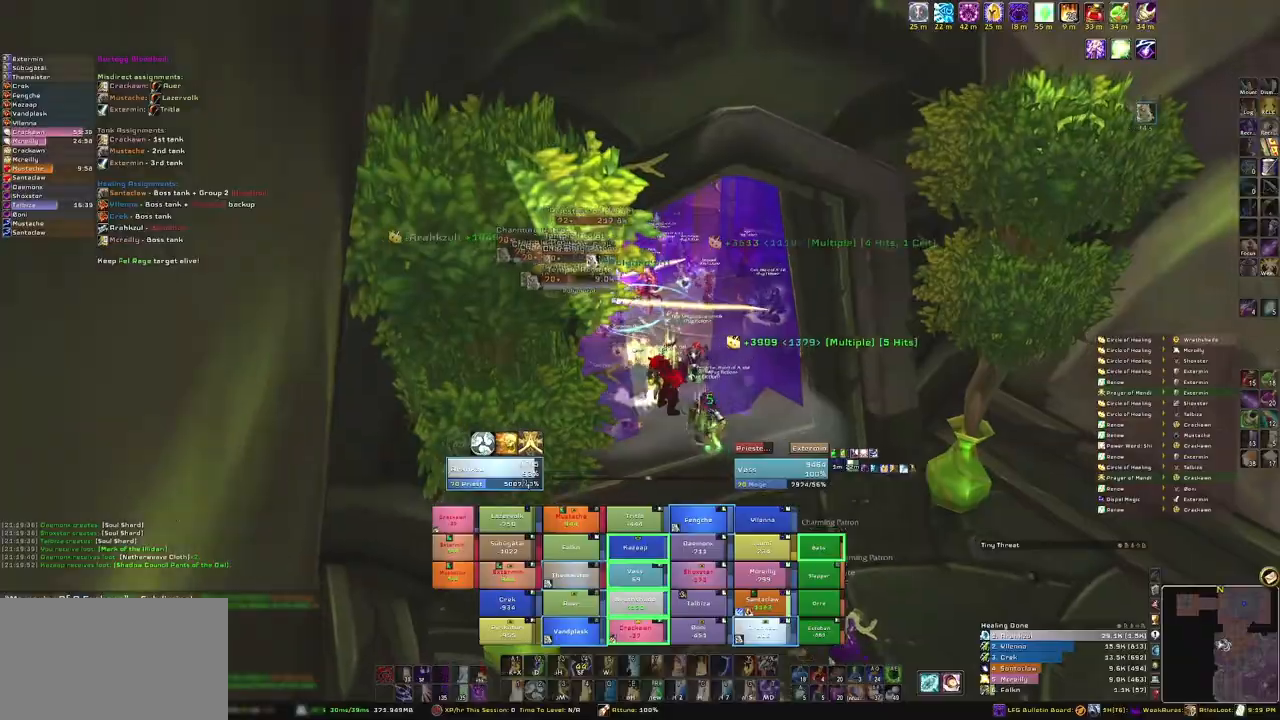
{"keys": [], "mouse": [], "events": [[200, "d", "down"], [367, "d", "up"], [467, "mouse_mb5", "up"]]}
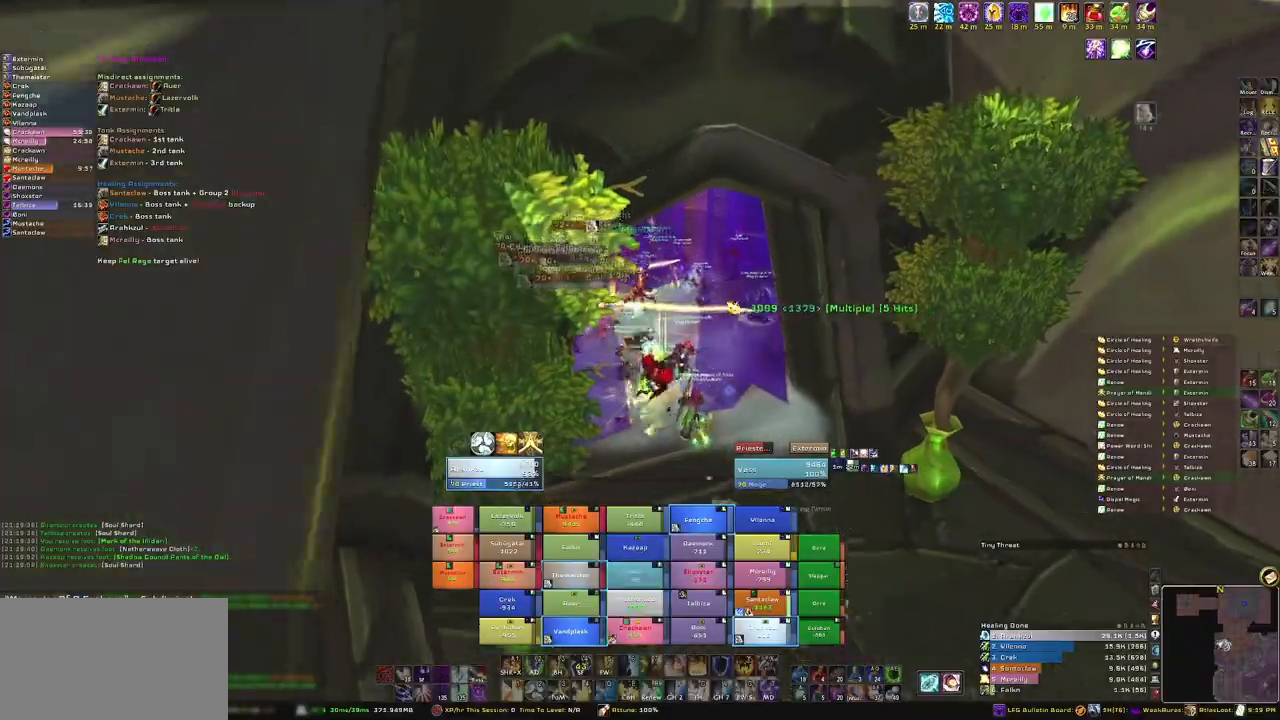
{"keys": [], "mouse": ["right"], "events": [[401, "mouse_right", "down"]]}
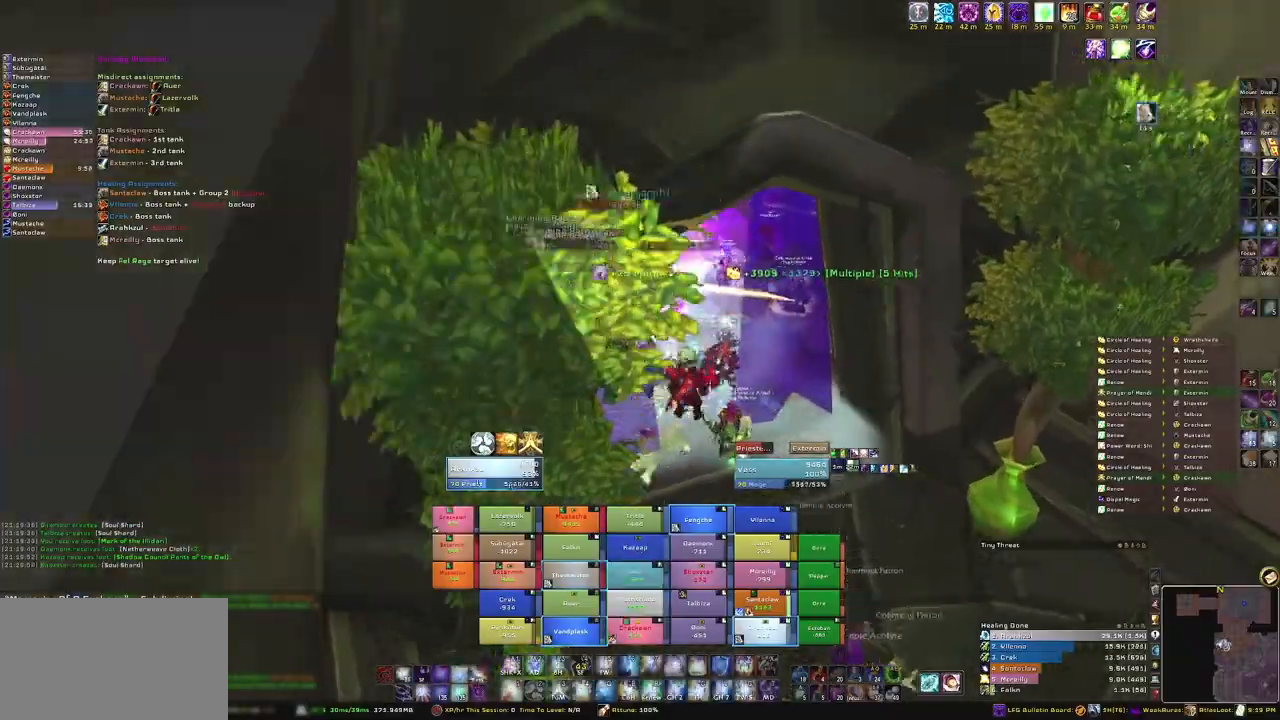
{"keys": [], "mouse": ["right"], "events": []}
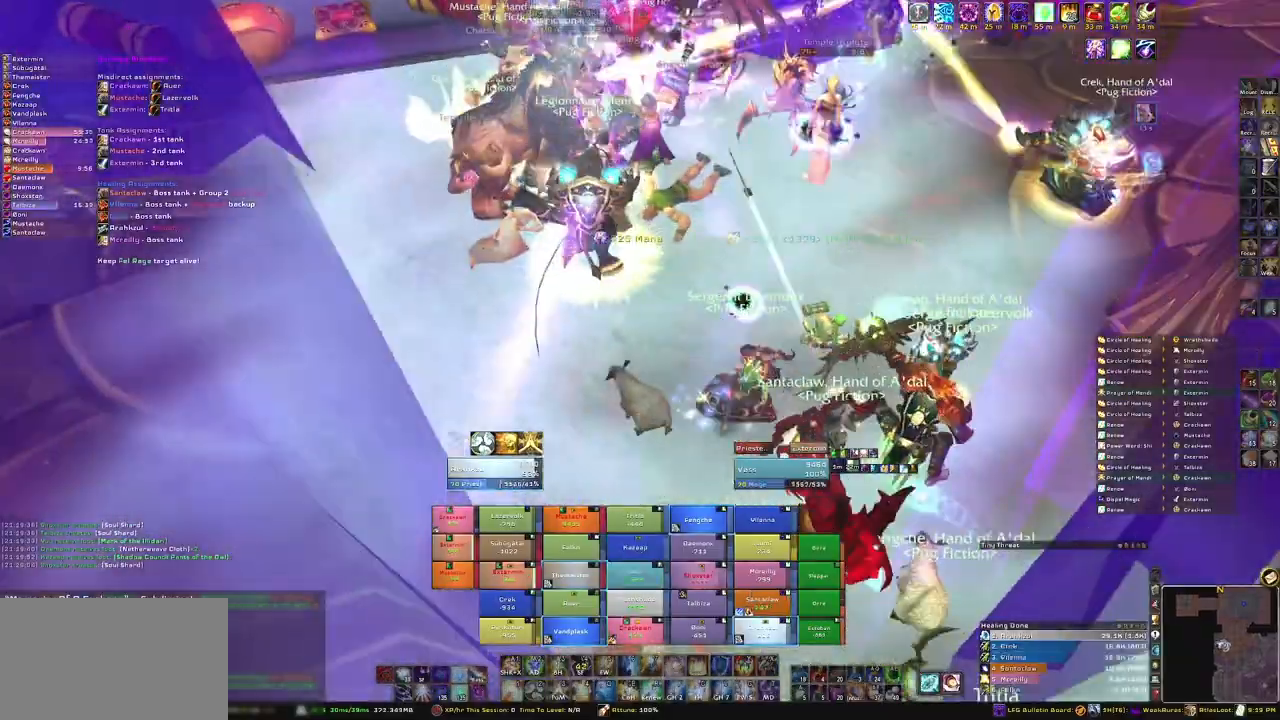
{"keys": ["b"], "mouse": ["right"], "events": [[367, "b", "down"]]}
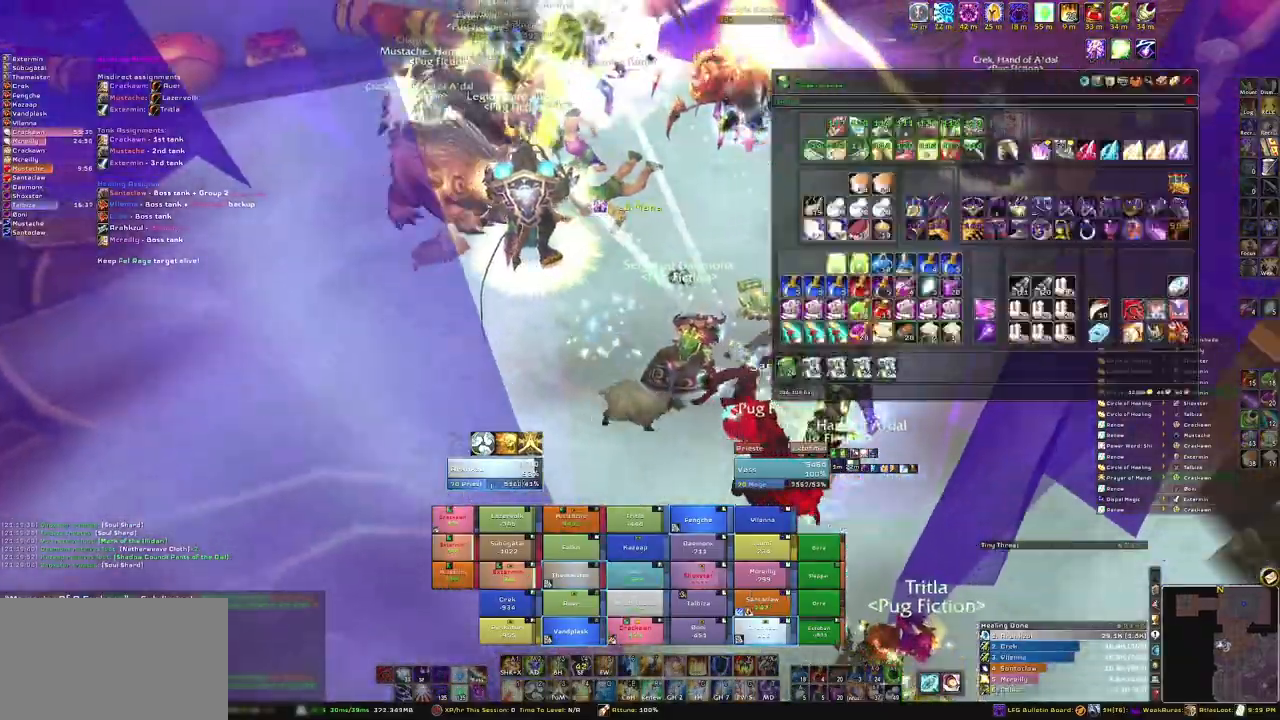
{"keys": [], "mouse": ["right"], "events": [[33, "b", "up"]]}
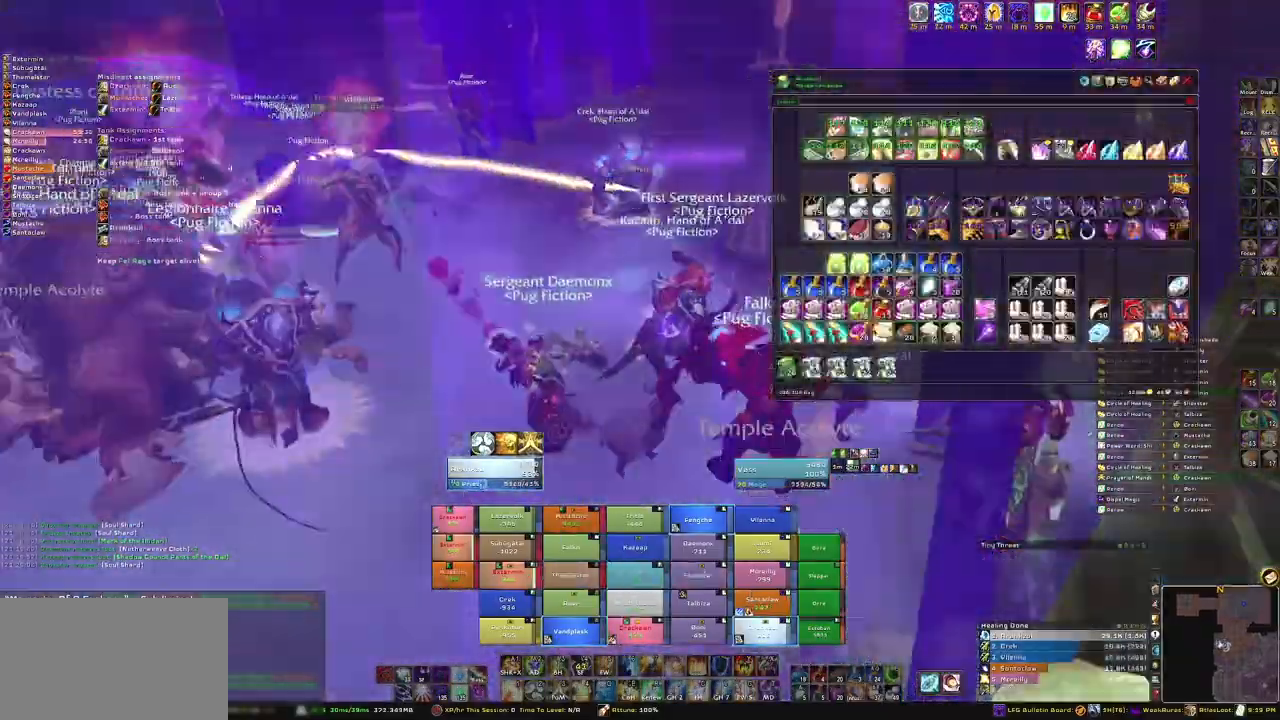
{"keys": [], "mouse": [], "events": [[301, "mouse_right", "up"]]}
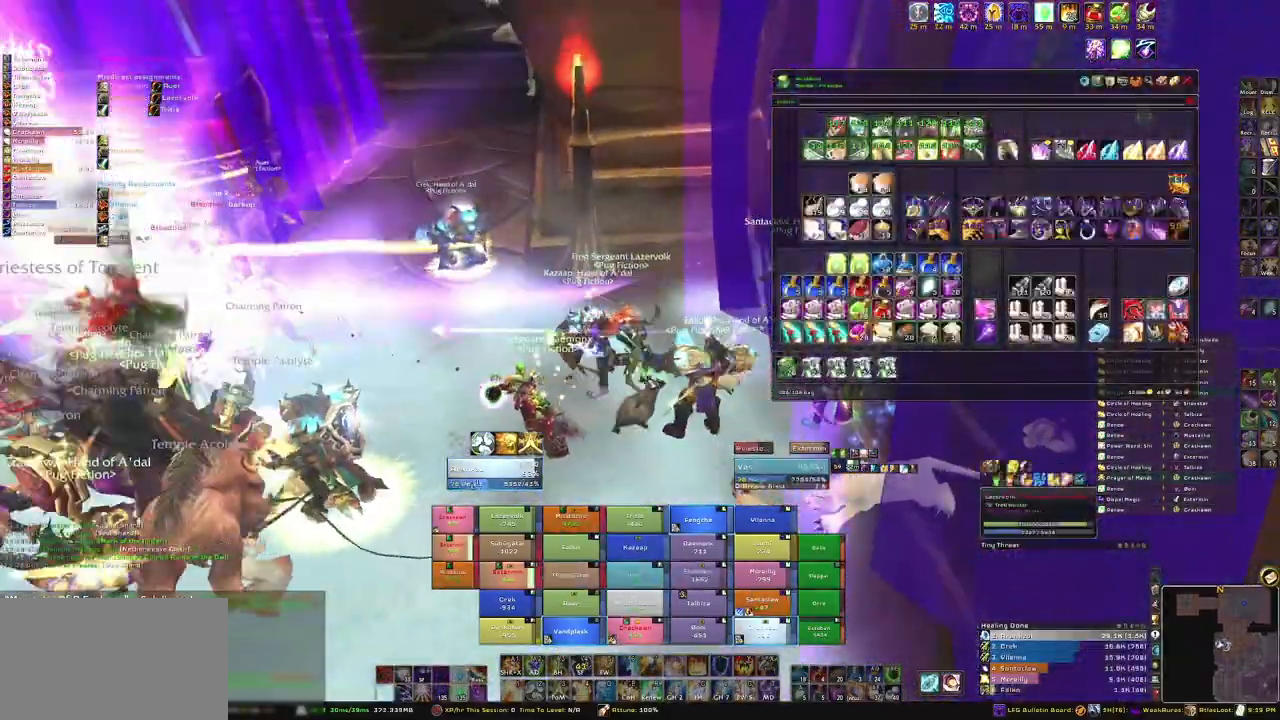
{"keys": [], "mouse": [], "events": []}
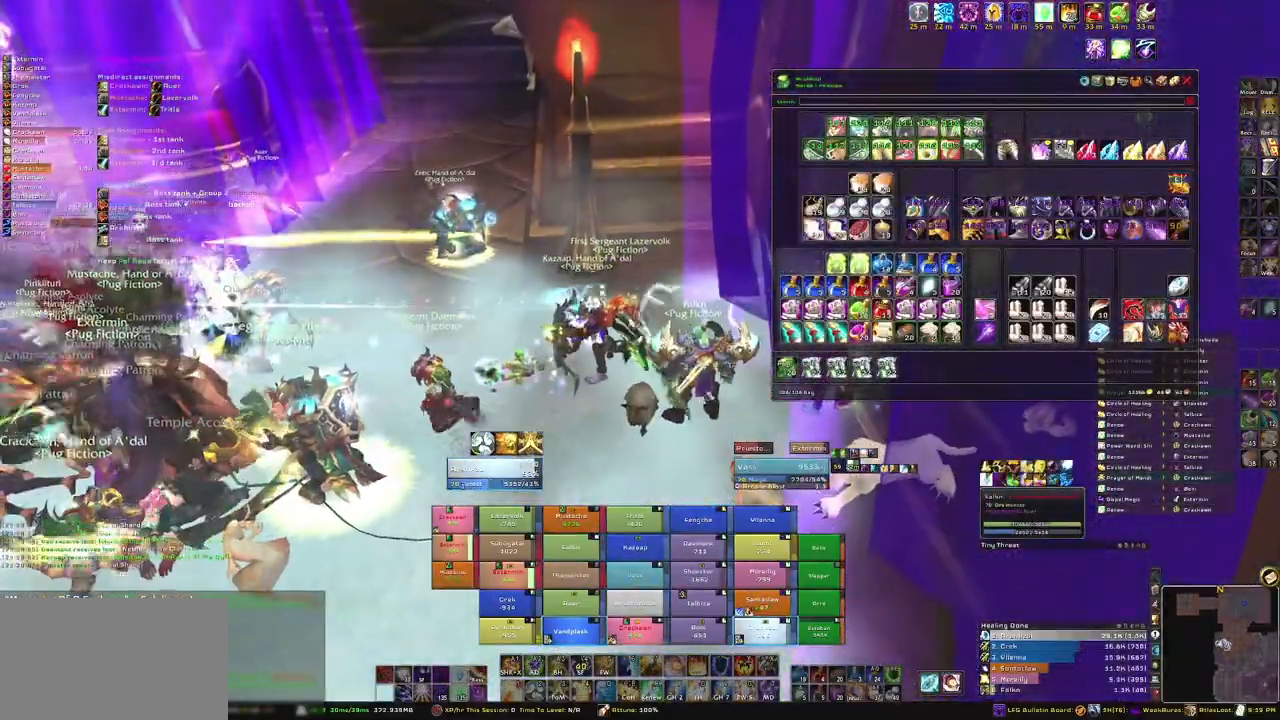
{"keys": [], "mouse": [], "events": []}
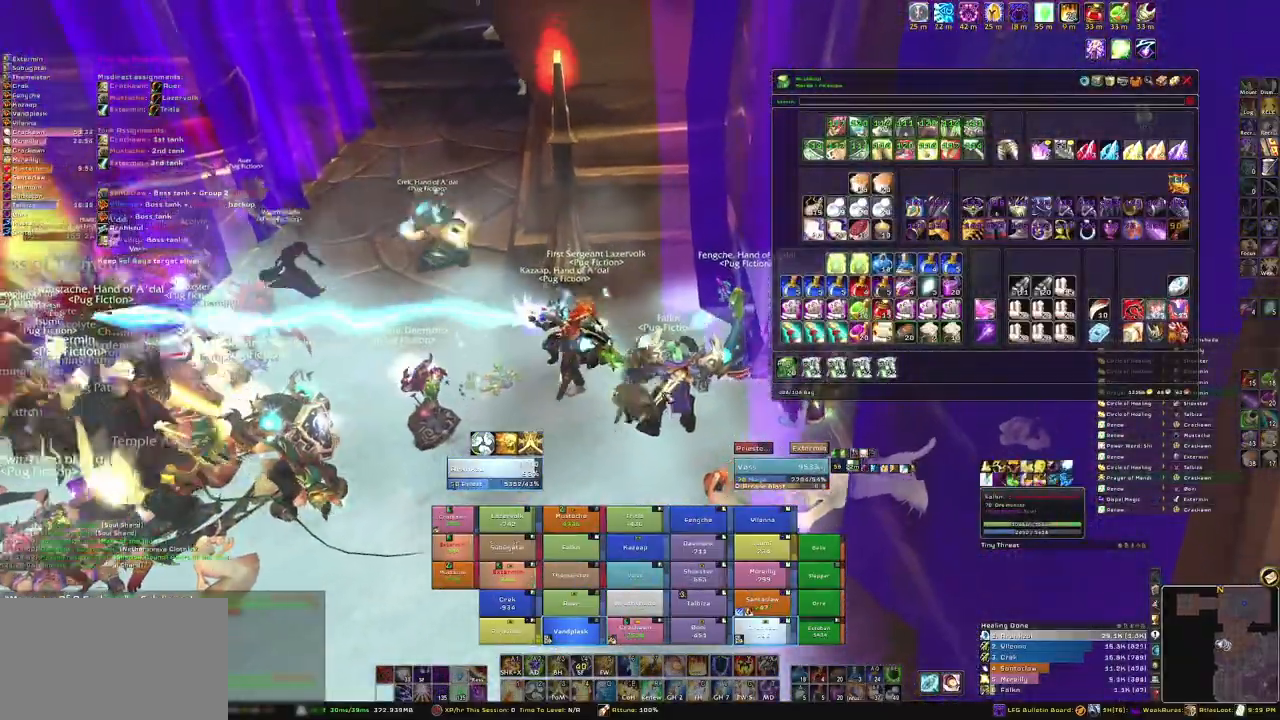
{"keys": [], "mouse": [], "events": []}
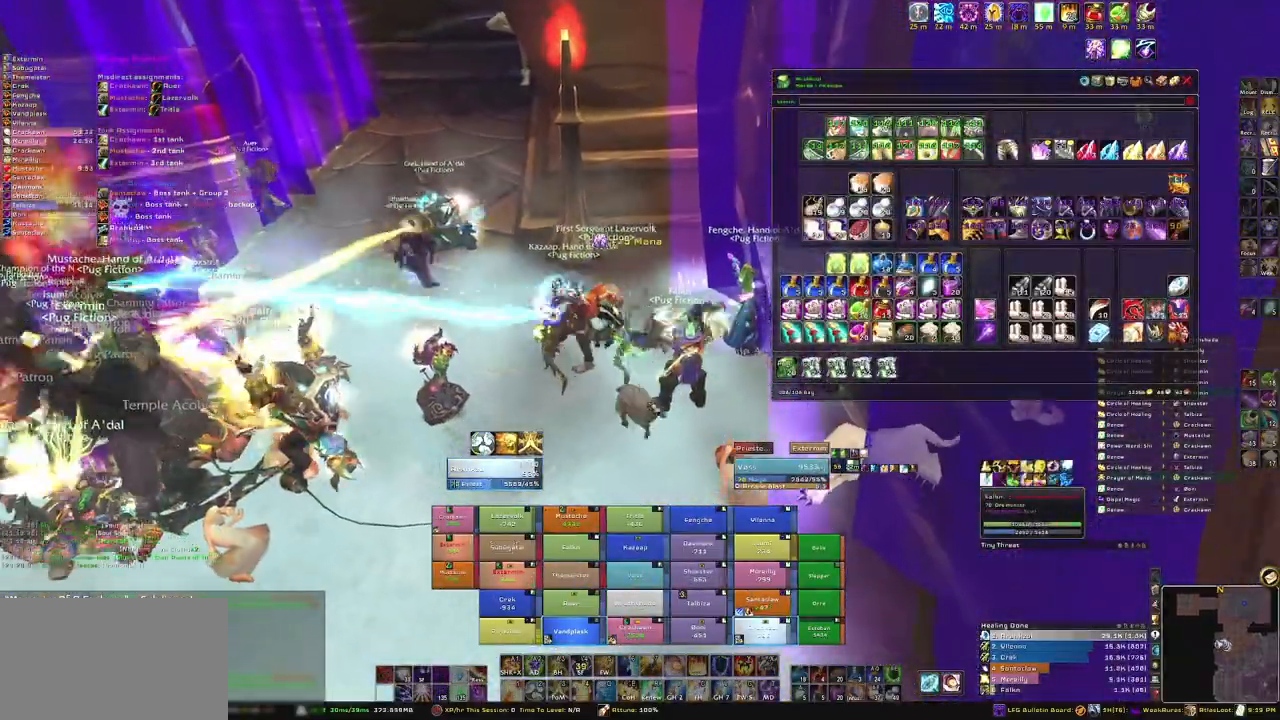
{"keys": [], "mouse": ["mb5"], "events": [[367, "mouse_mb5", "down"]]}
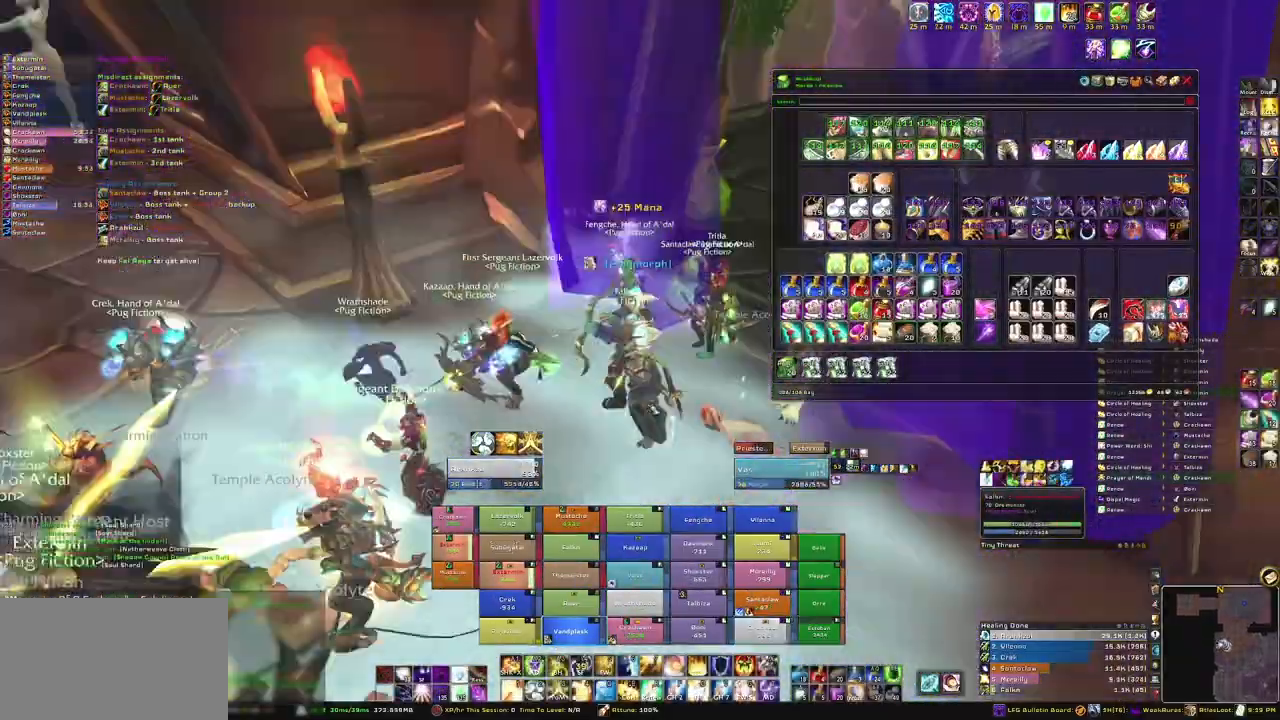
{"keys": [], "mouse": ["mb5"], "events": []}